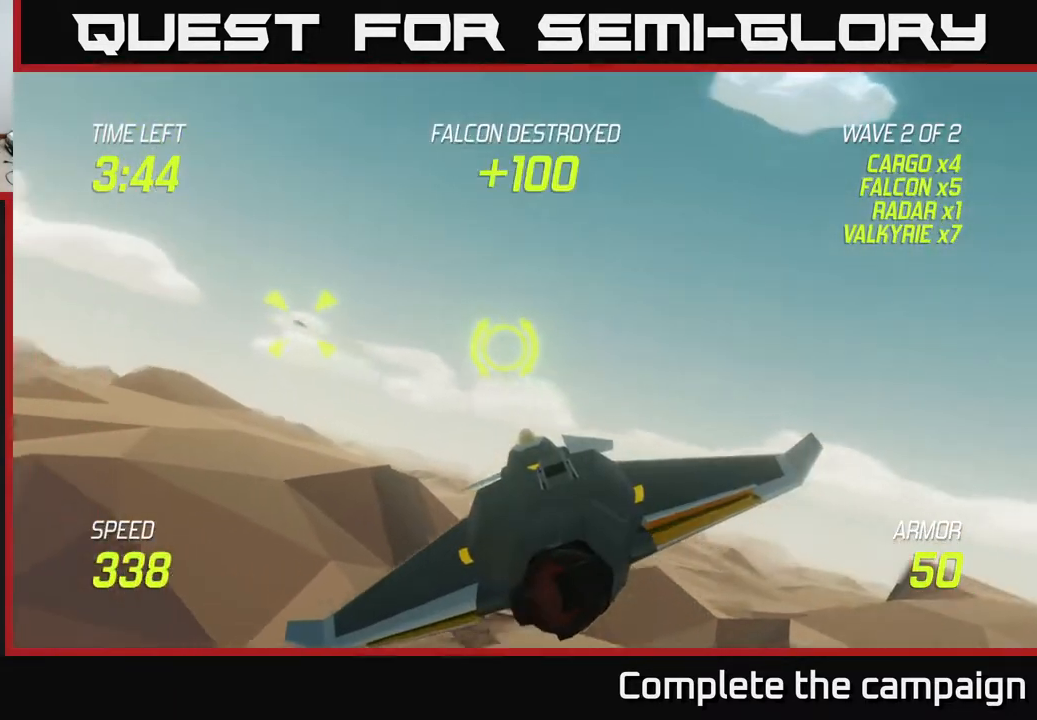
Gameplay with a controller (Xbox layout); each line is a JSON object with the inputs held at the frame after it. "events" lists button and stick changes between this image and that frame as [ms after this image, input, new state], when the widget could be followed in between.
{"buttons": [], "left_stick": "left", "right_stick": "center", "events": [[50, "left_stick", "up-left"], [133, "R2", "down"], [167, "left_stick", "left"], [267, "R2", "up"]]}
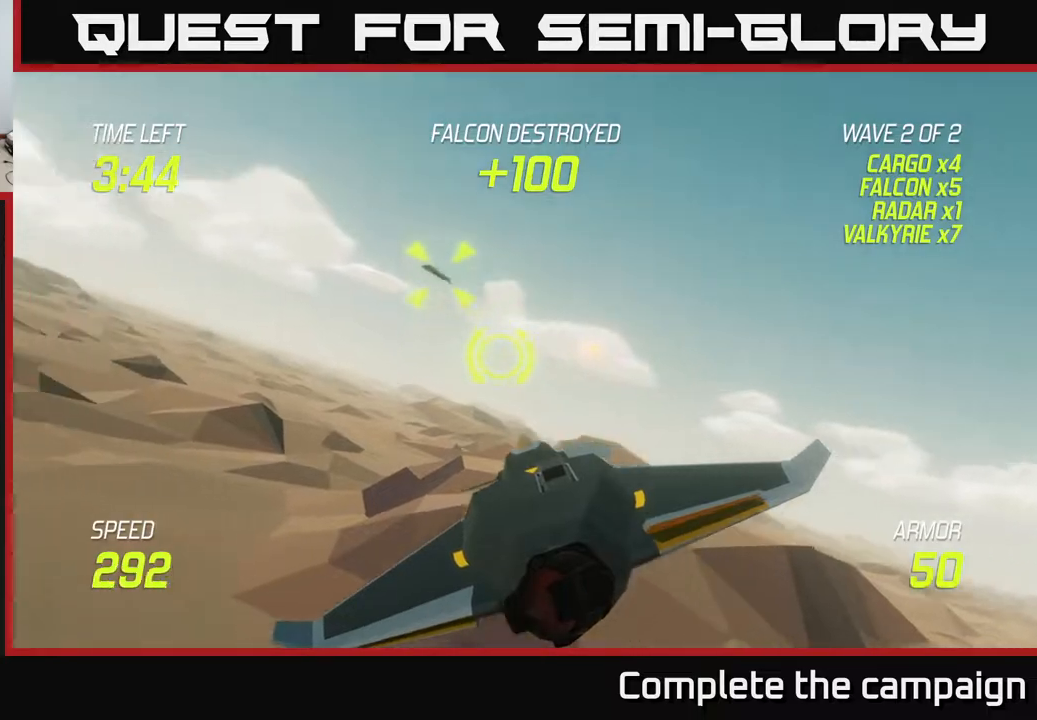
{"buttons": [], "left_stick": "left", "right_stick": "center", "events": [[67, "L2", "down"], [183, "L2", "up"], [250, "L2", "down"], [300, "L2", "up"], [383, "L2", "down"], [500, "L2", "up"]]}
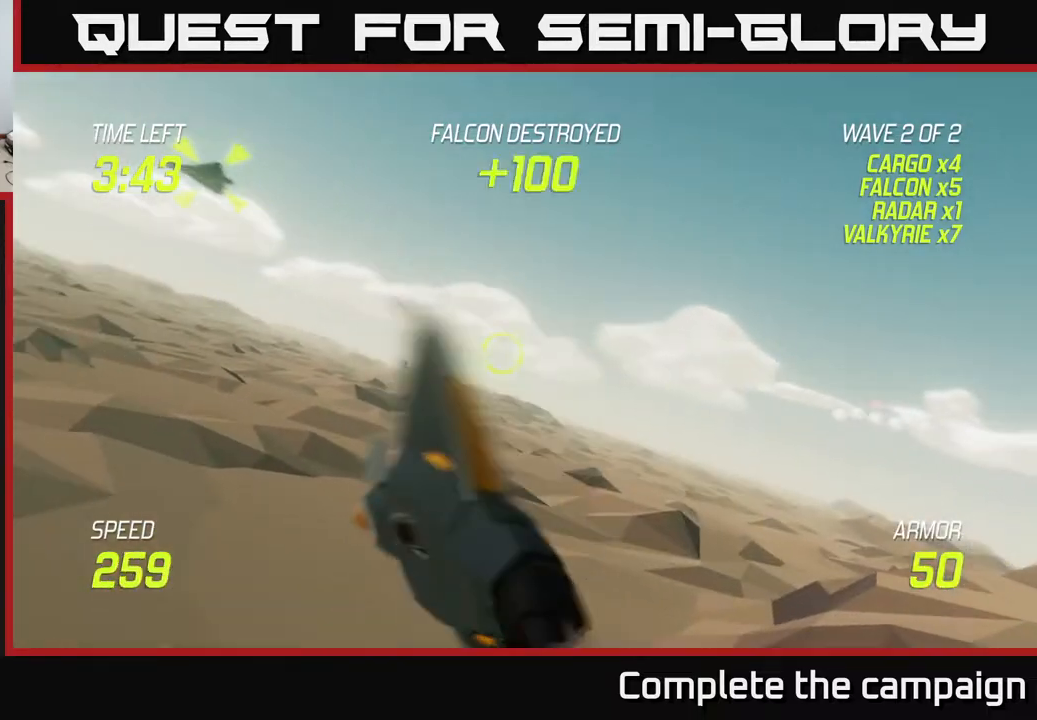
{"buttons": ["L2"], "left_stick": "left", "right_stick": "center", "events": [[100, "L2", "down"]]}
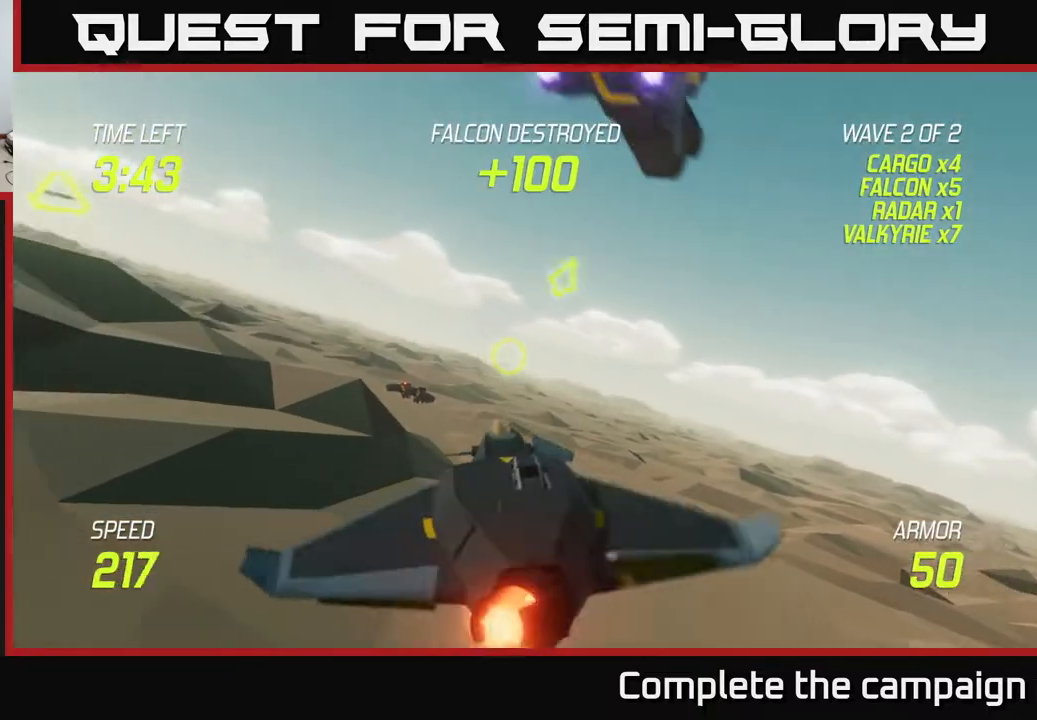
{"buttons": ["L2"], "left_stick": "left", "right_stick": "center", "events": []}
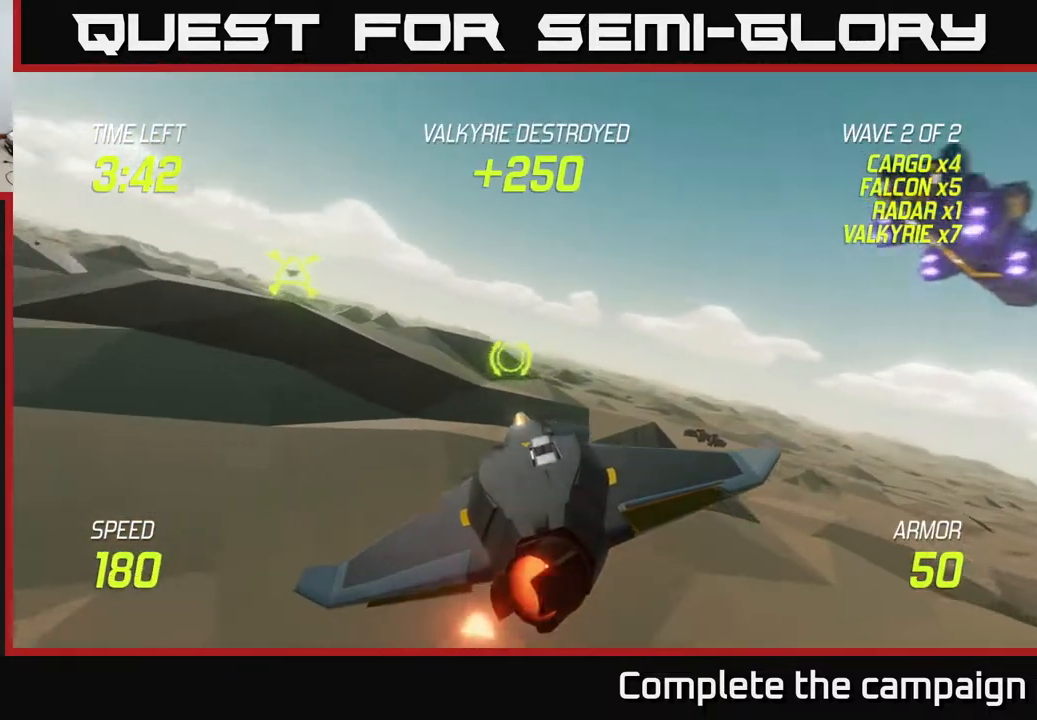
{"buttons": ["R2"], "left_stick": "up", "right_stick": "center", "events": [[417, "L2", "up"], [483, "R2", "down"], [500, "left_stick", "up"]]}
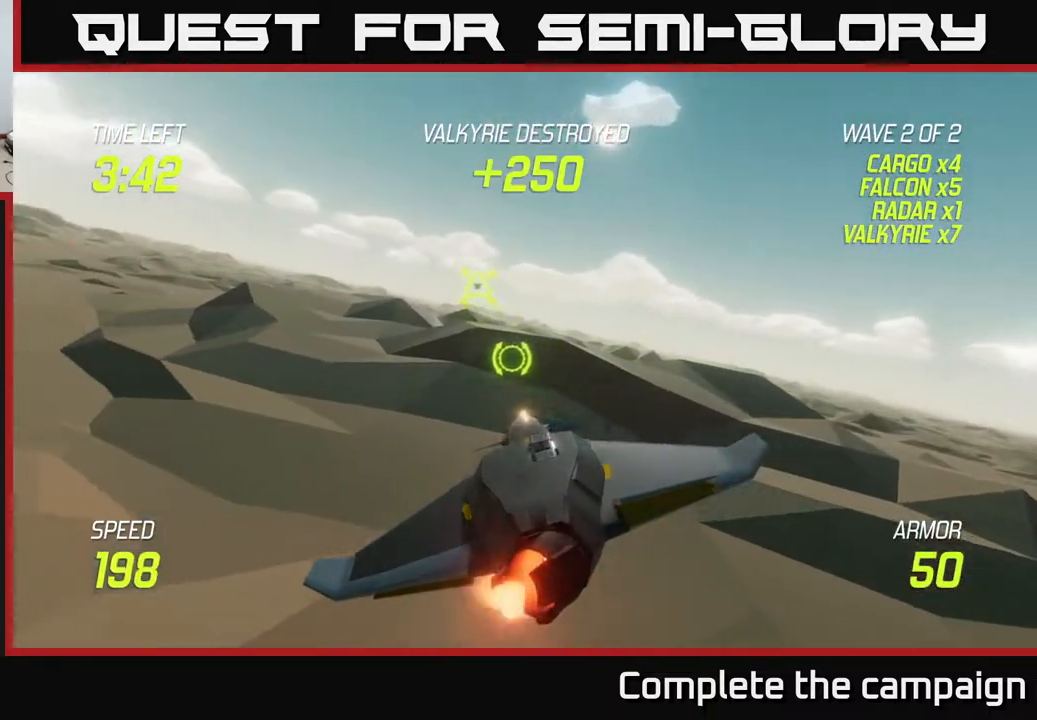
{"buttons": ["L2"], "left_stick": "right", "right_stick": "center", "events": [[33, "left_stick", "right"], [67, "R2", "up"], [183, "L2", "down"], [317, "L2", "up"], [433, "L2", "down"]]}
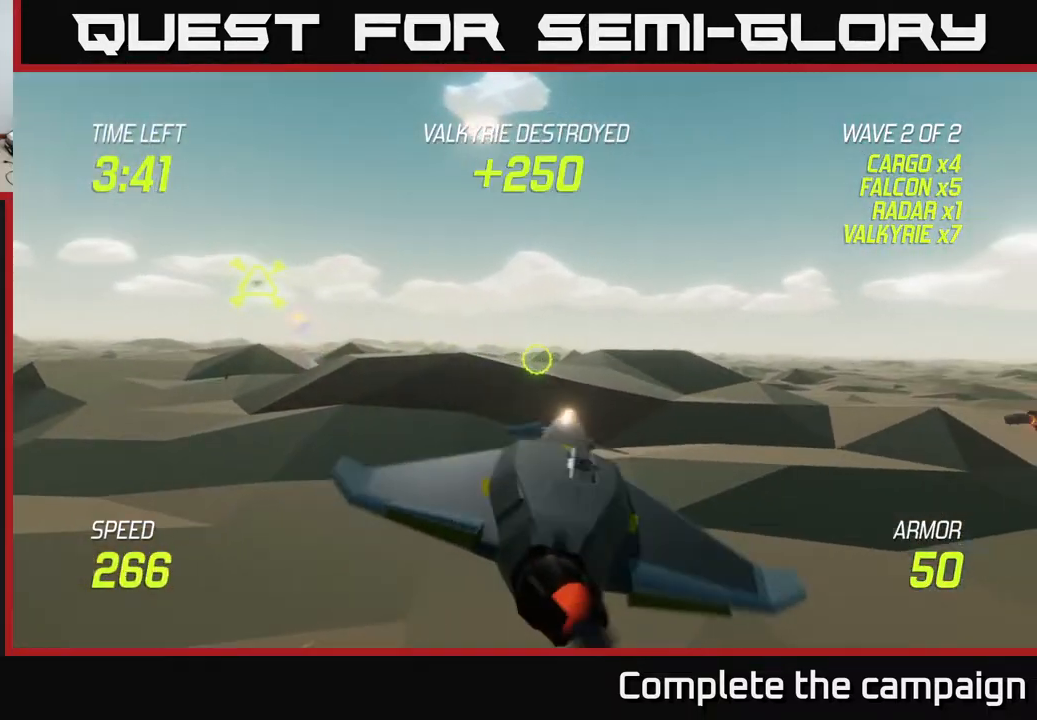
{"buttons": ["L2"], "left_stick": "right", "right_stick": "center", "events": [[67, "L2", "up"], [117, "L2", "down"]]}
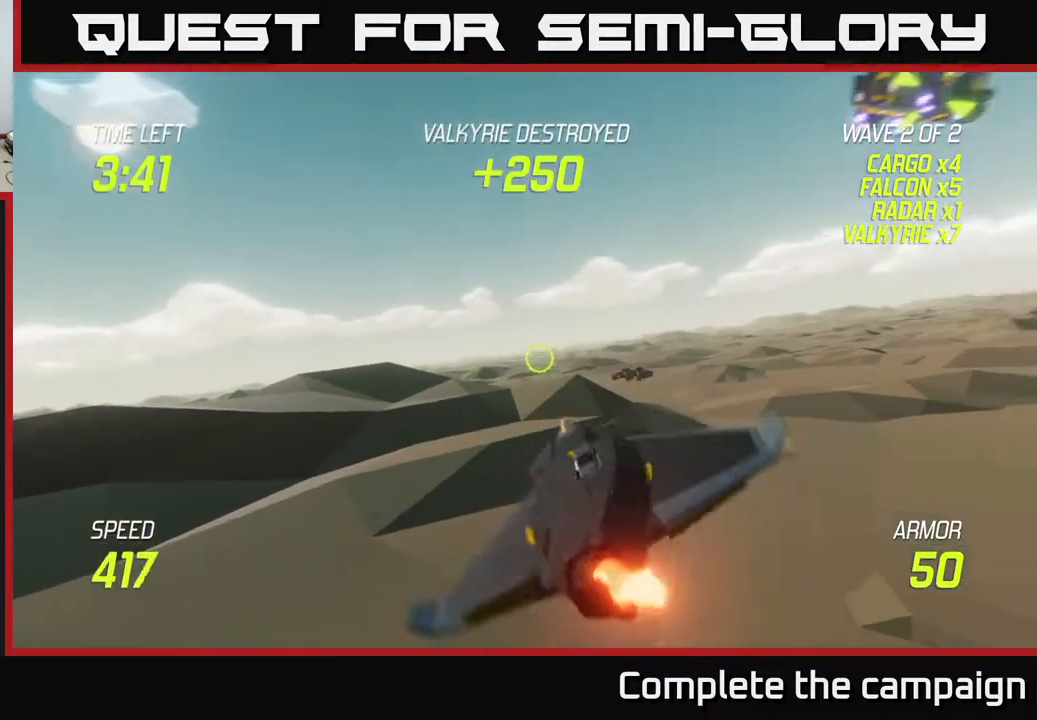
{"buttons": ["L2"], "left_stick": "up-right", "right_stick": "center", "events": [[17, "left_stick", "up-right"]]}
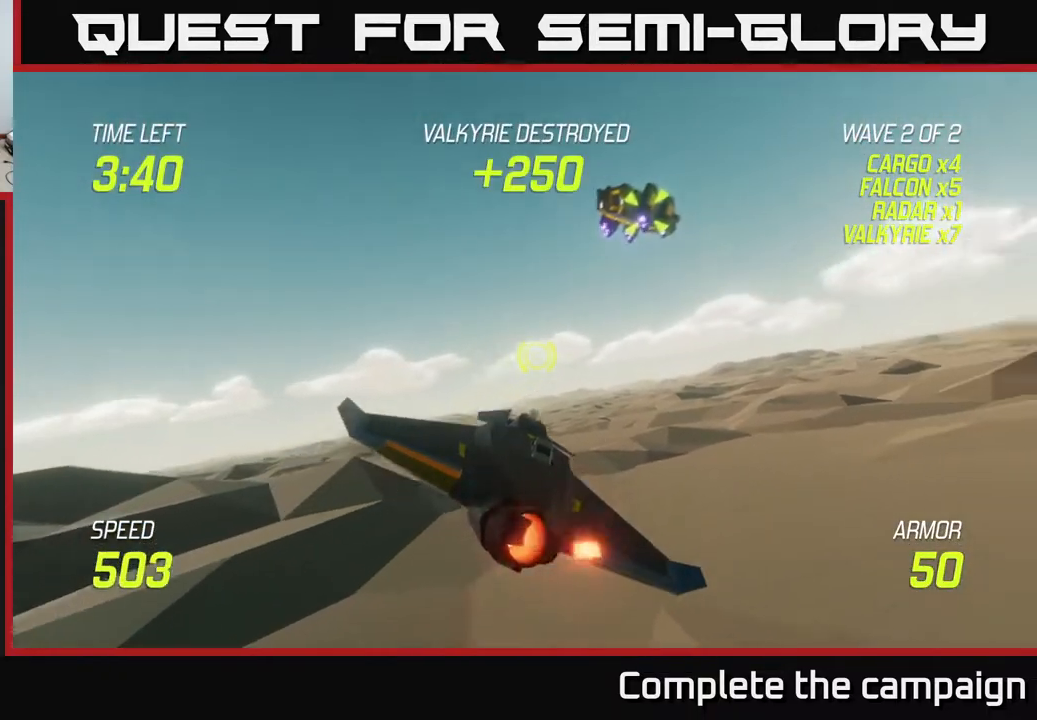
{"buttons": [], "left_stick": "down-left", "right_stick": "center", "events": [[33, "L2", "up"], [383, "R2", "down"], [383, "left_stick", "up"], [500, "R2", "up"], [500, "left_stick", "down-left"]]}
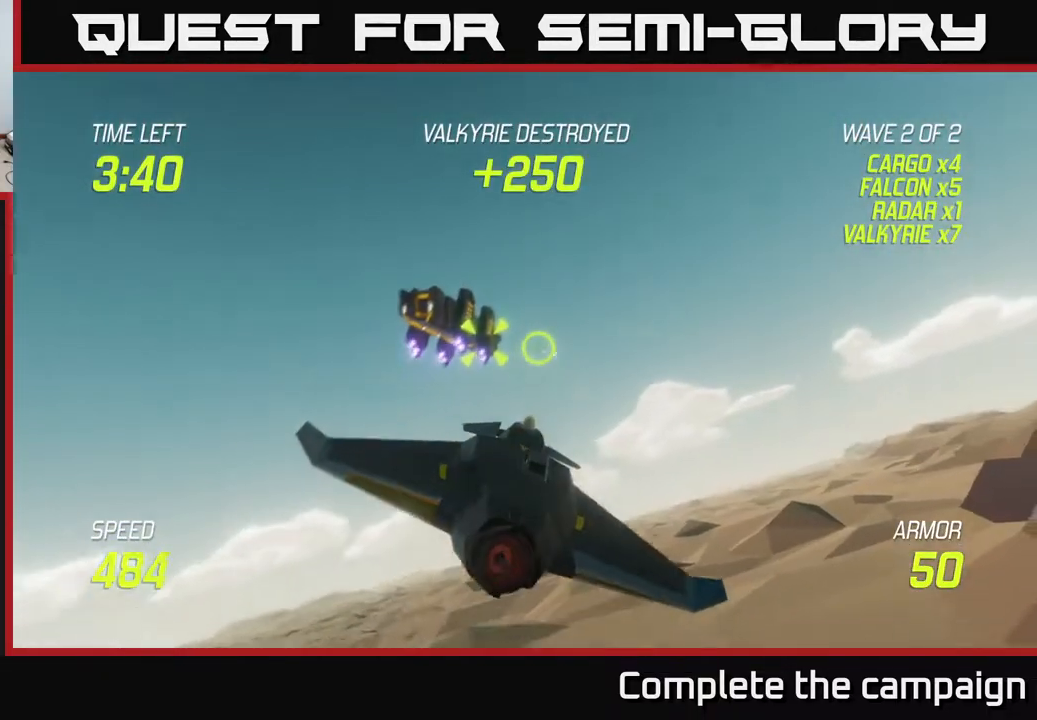
{"buttons": [], "left_stick": "center", "right_stick": "center", "events": [[67, "left_stick", "center"], [117, "R2", "down"], [250, "R2", "up"], [333, "R2", "down"], [500, "R2", "up"]]}
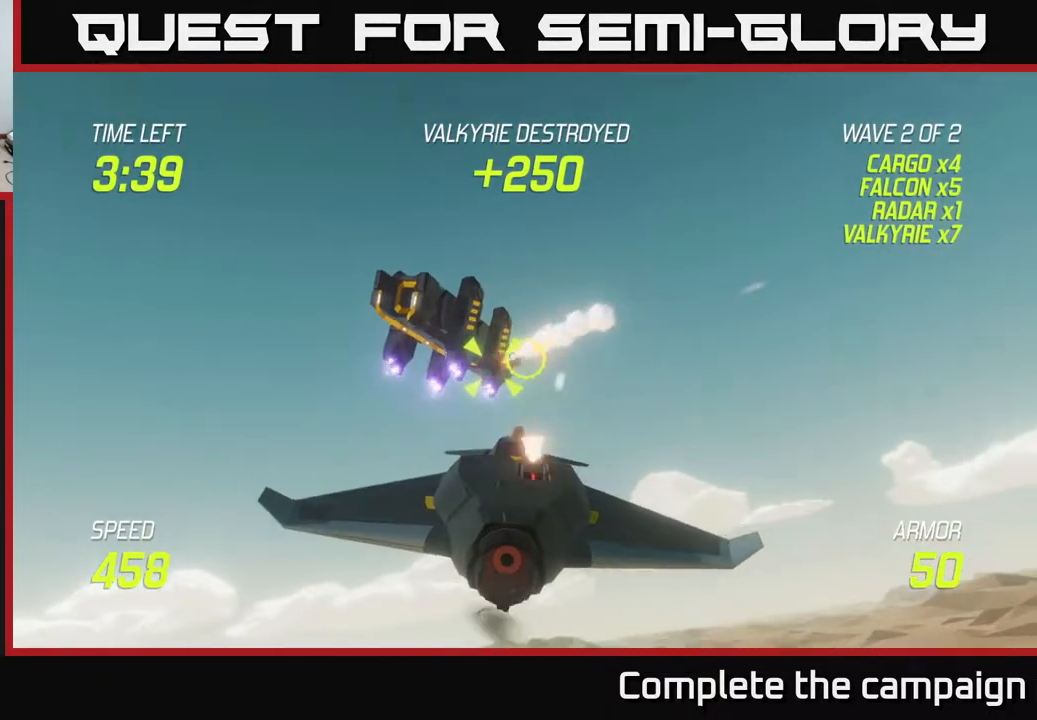
{"buttons": [], "left_stick": "right", "right_stick": "center", "events": [[500, "left_stick", "right"]]}
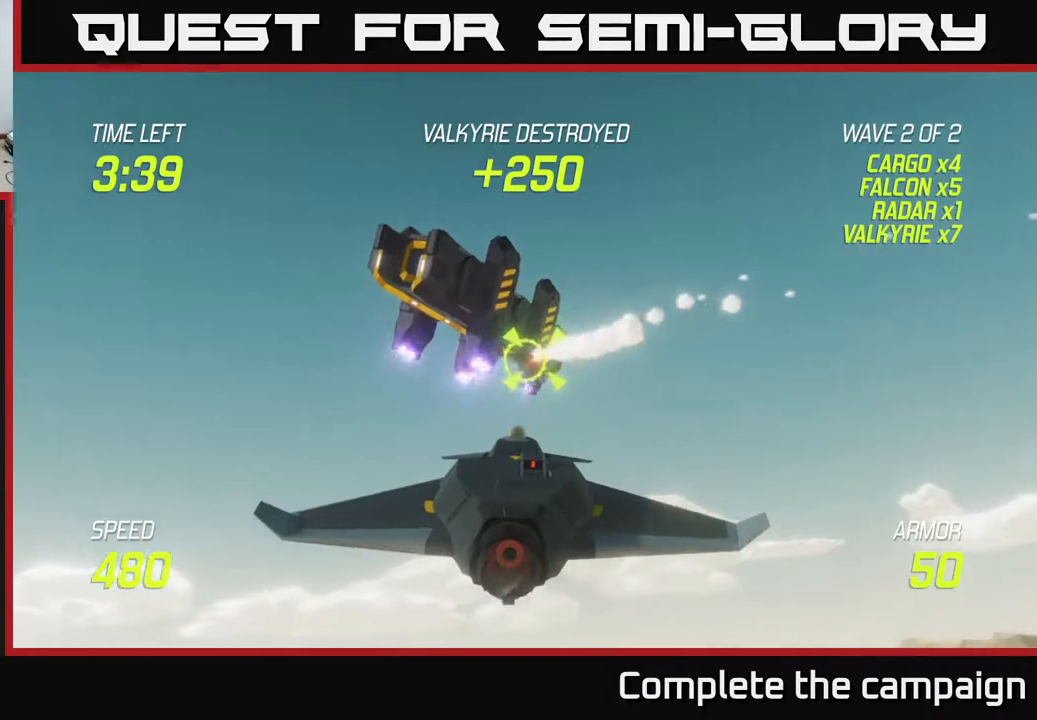
{"buttons": [], "left_stick": "center", "right_stick": "center", "events": [[117, "left_stick", "center"], [300, "R2", "down"], [433, "R2", "up"]]}
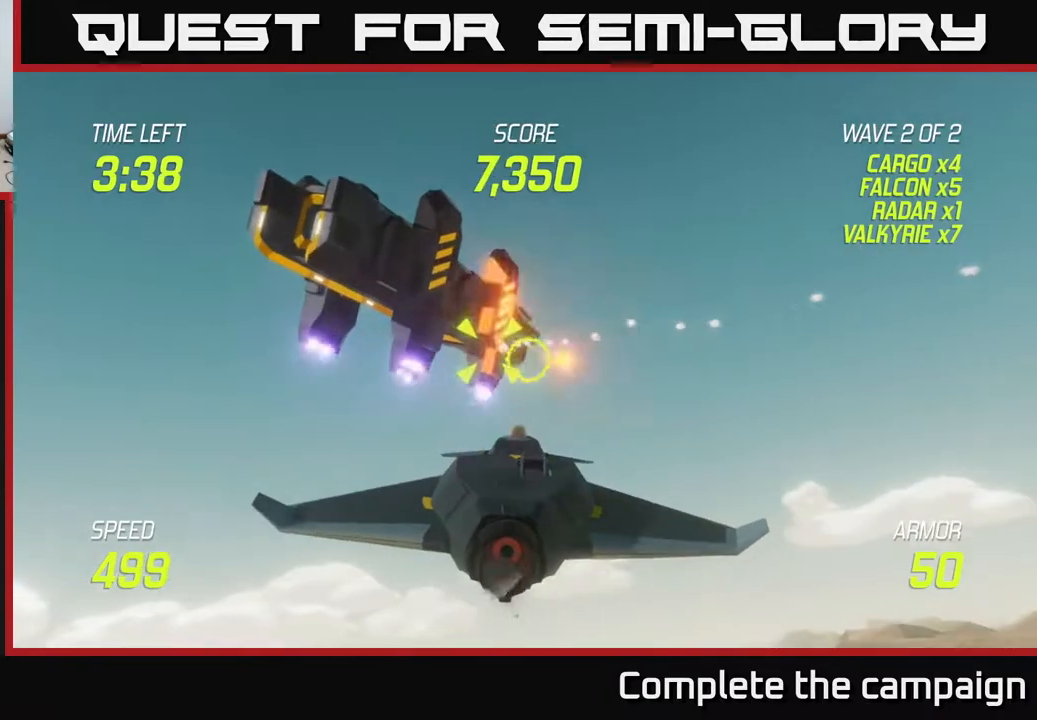
{"buttons": [], "left_stick": "right", "right_stick": "center", "events": [[50, "R2", "down"], [217, "R2", "up"], [300, "R2", "down"], [450, "left_stick", "right"], [467, "R2", "up"]]}
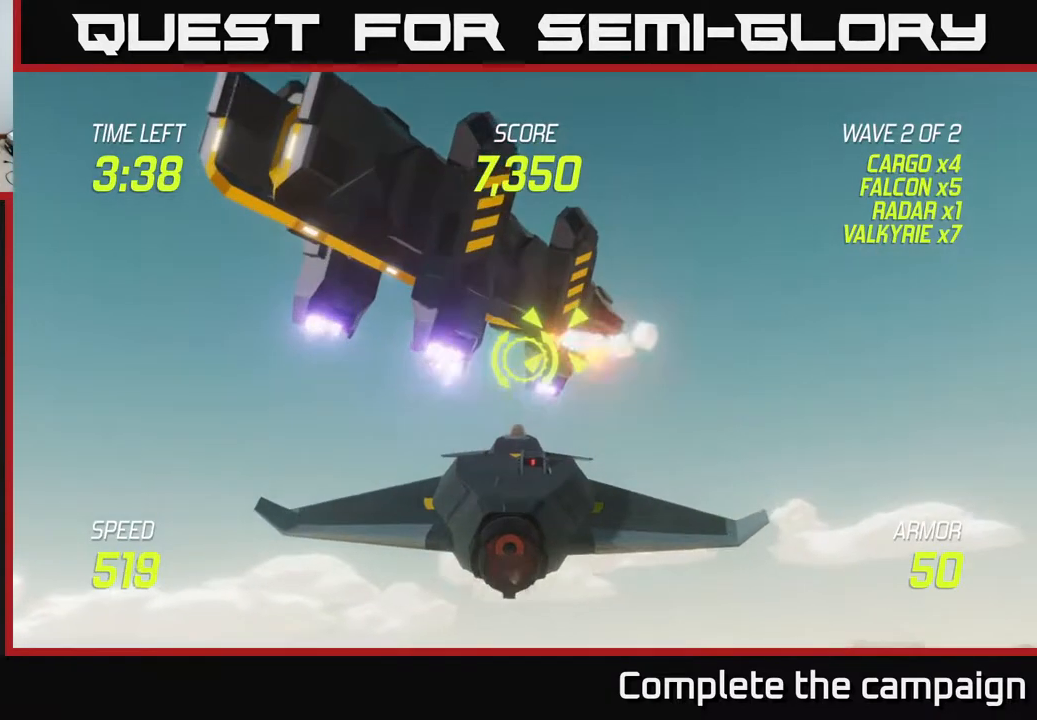
{"buttons": ["R2"], "left_stick": "down", "right_stick": "center", "events": [[150, "left_stick", "center"], [433, "left_stick", "down"], [467, "R2", "down"]]}
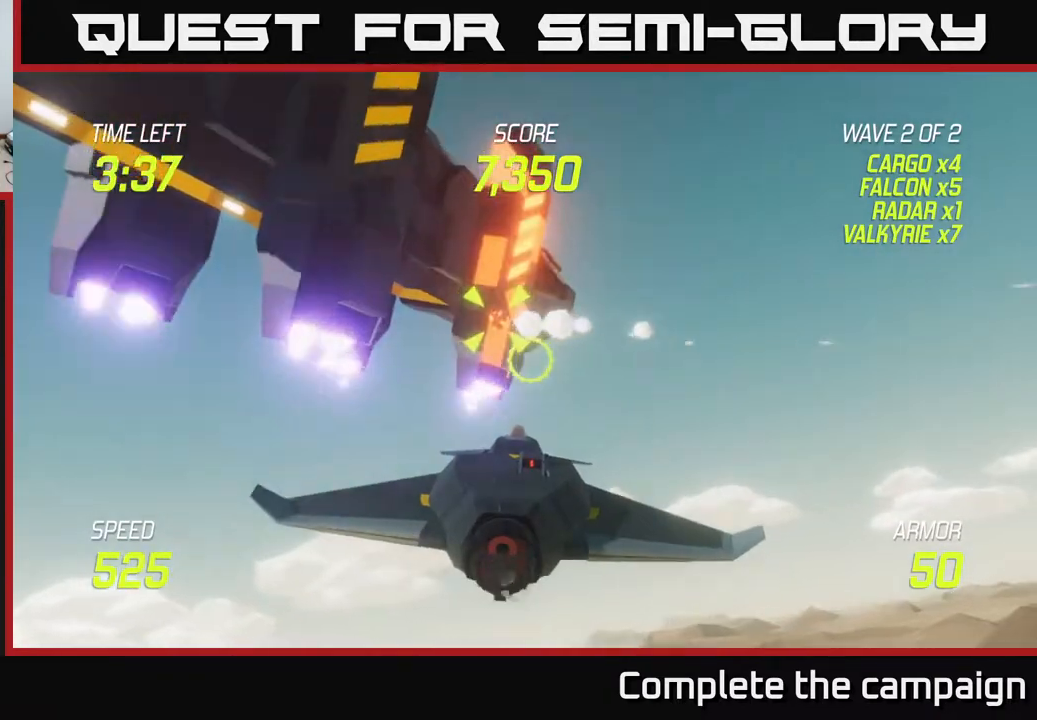
{"buttons": [], "left_stick": "down-left", "right_stick": "center", "events": [[50, "R2", "up"], [233, "left_stick", "down-left"]]}
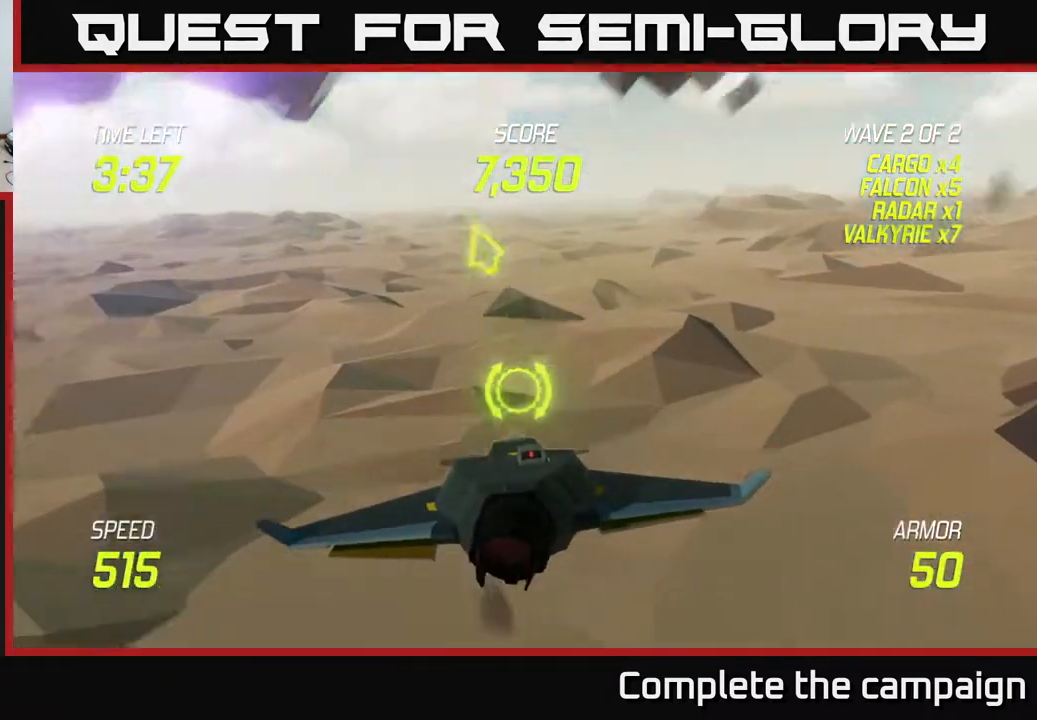
{"buttons": ["L2"], "left_stick": "up-left", "right_stick": "center", "events": [[17, "L2", "down"], [100, "left_stick", "left"], [133, "L2", "up"], [200, "L2", "down"], [283, "left_stick", "up-left"], [317, "L2", "up"], [350, "L2", "down"]]}
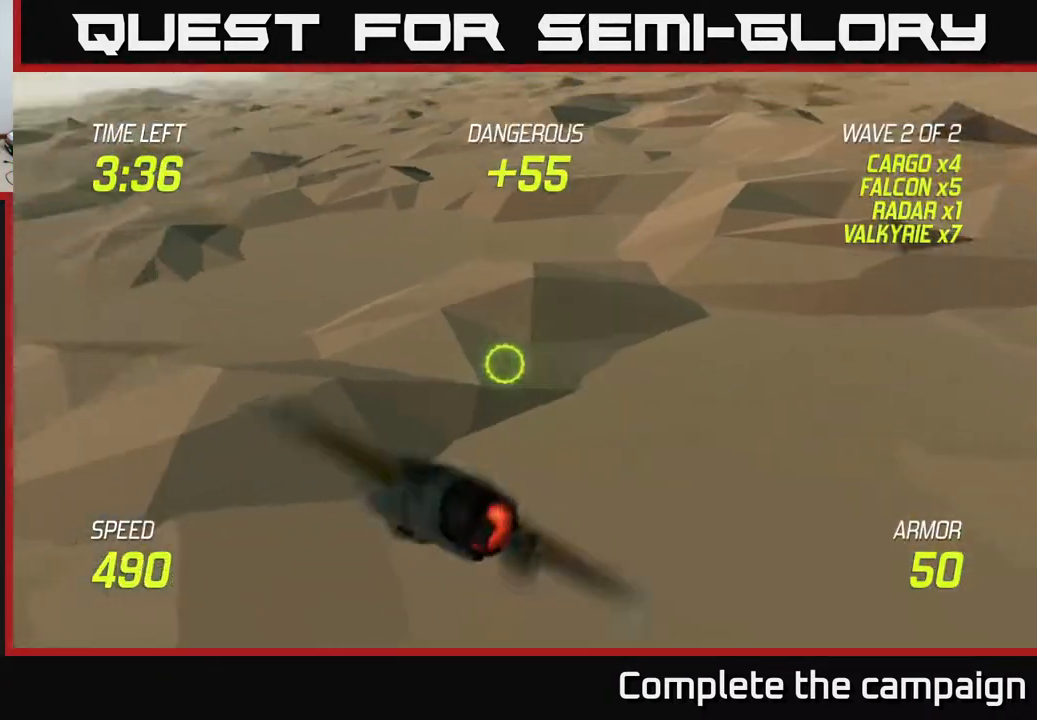
{"buttons": [], "left_stick": "up-left", "right_stick": "center", "events": [[183, "L2", "up"]]}
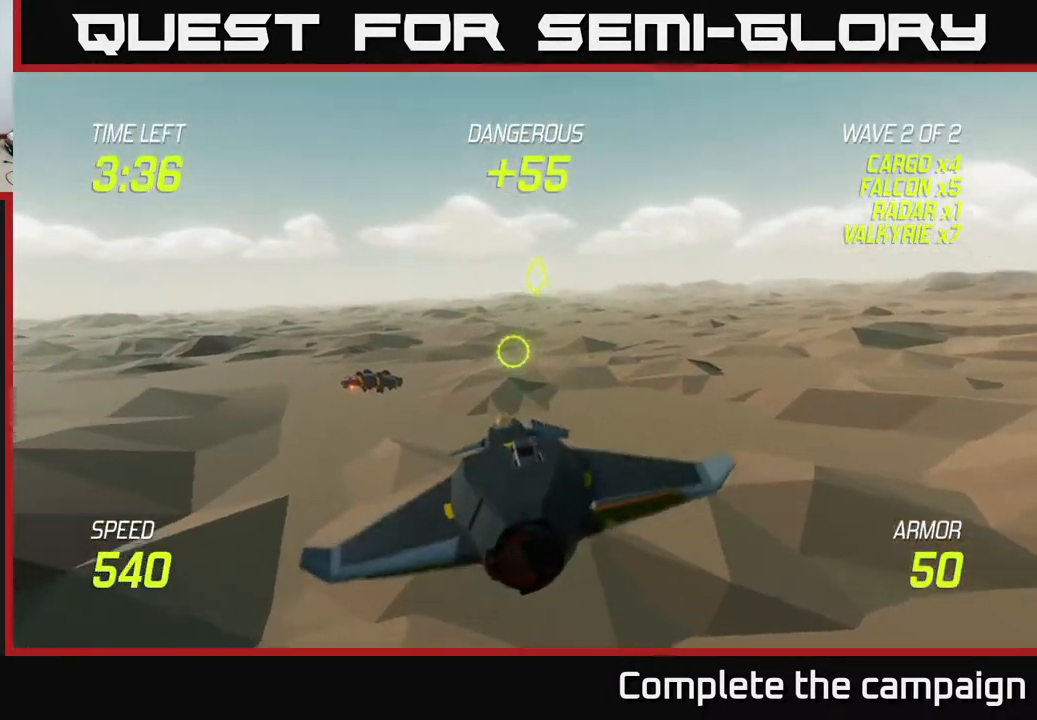
{"buttons": [], "left_stick": "left", "right_stick": "center", "events": [[117, "left_stick", "left"]]}
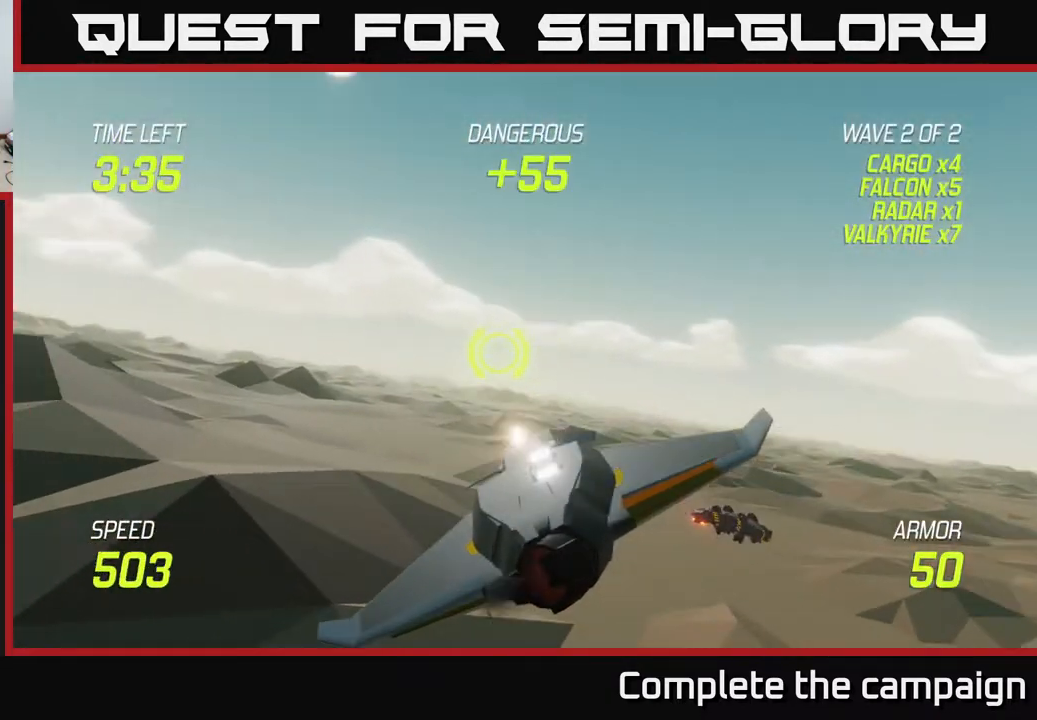
{"buttons": ["L2"], "left_stick": "left", "right_stick": "center", "events": [[50, "left_stick", "up-left"], [133, "L2", "down"], [333, "left_stick", "left"]]}
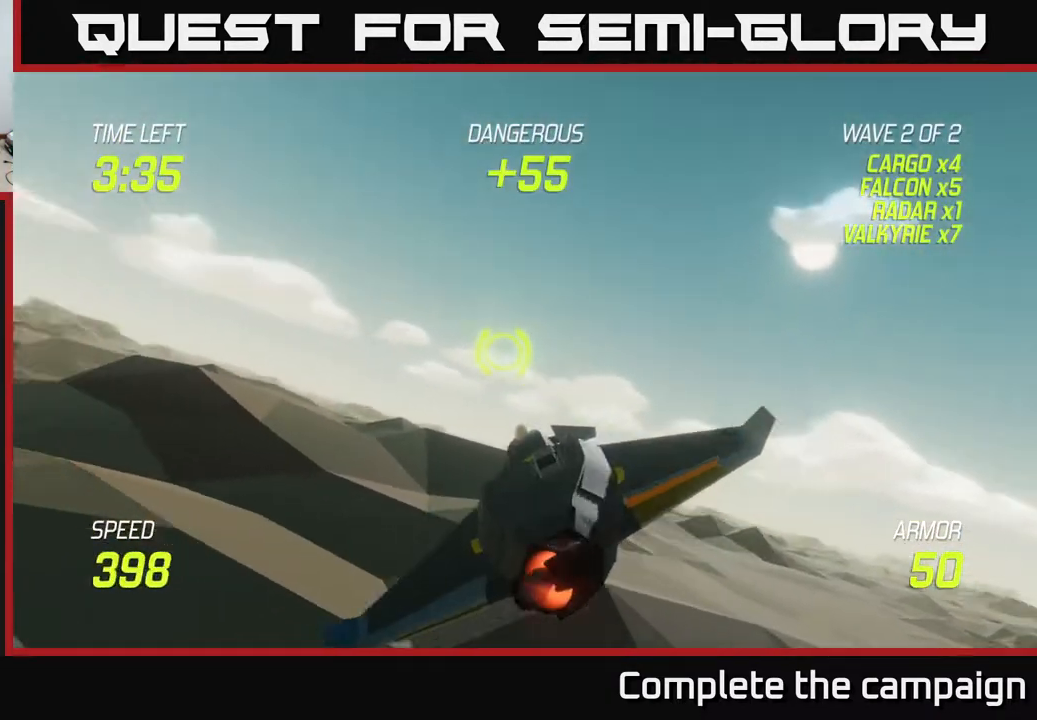
{"buttons": [], "left_stick": "left", "right_stick": "center", "events": [[100, "L2", "up"]]}
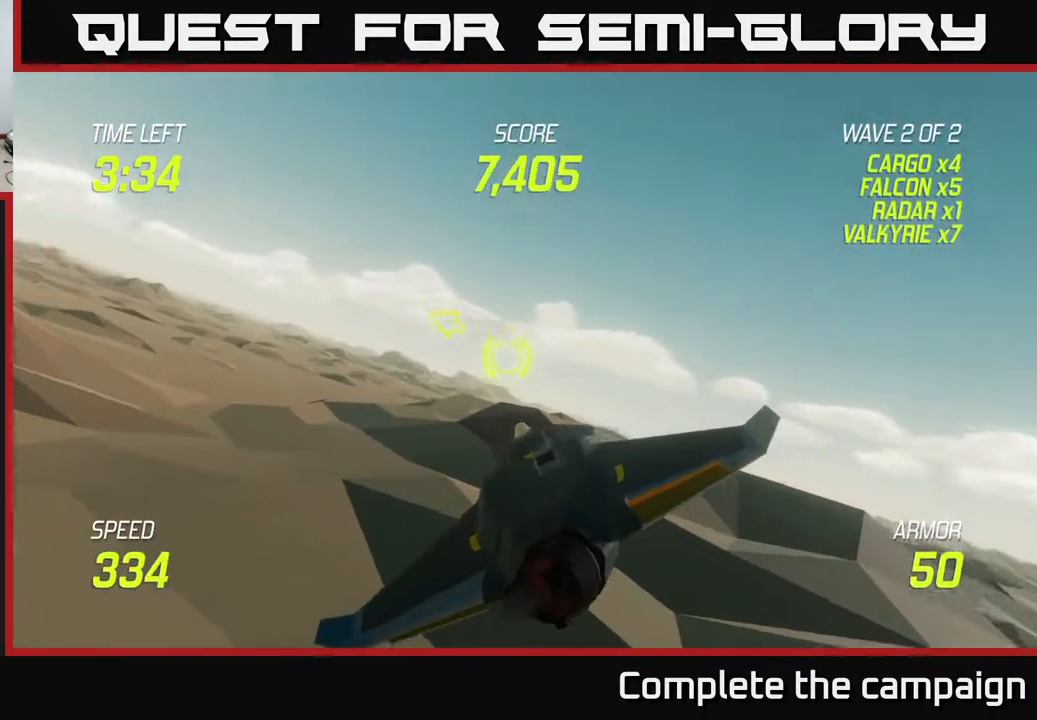
{"buttons": [], "left_stick": "up-left", "right_stick": "center", "events": [[67, "left_stick", "up-left"]]}
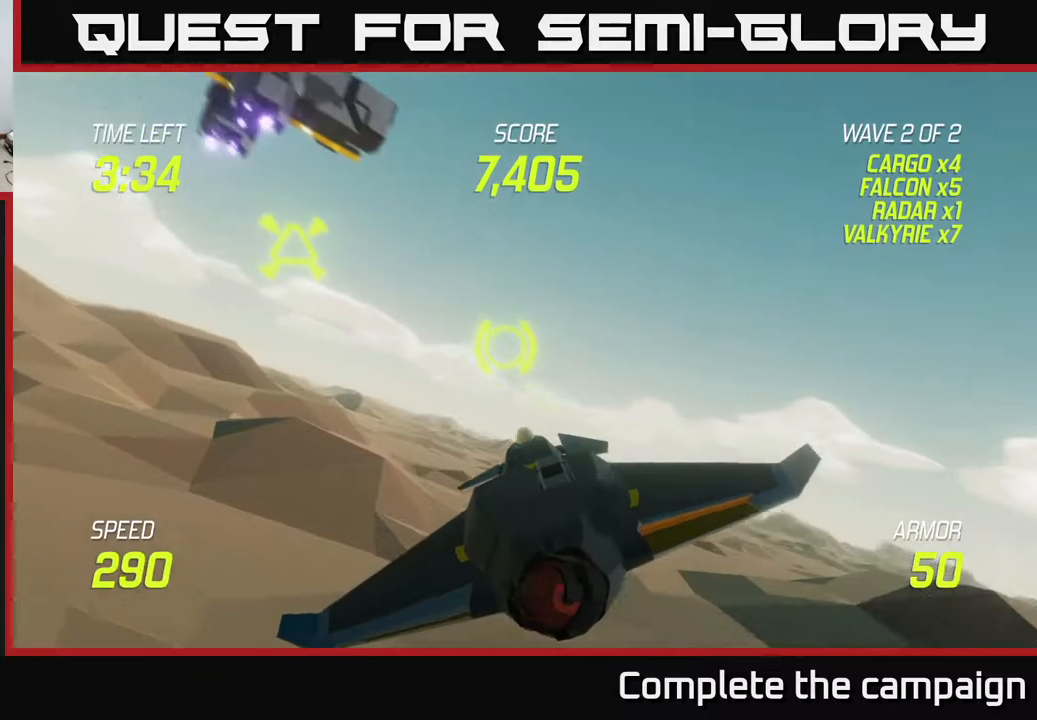
{"buttons": [], "left_stick": "up-left", "right_stick": "center", "events": []}
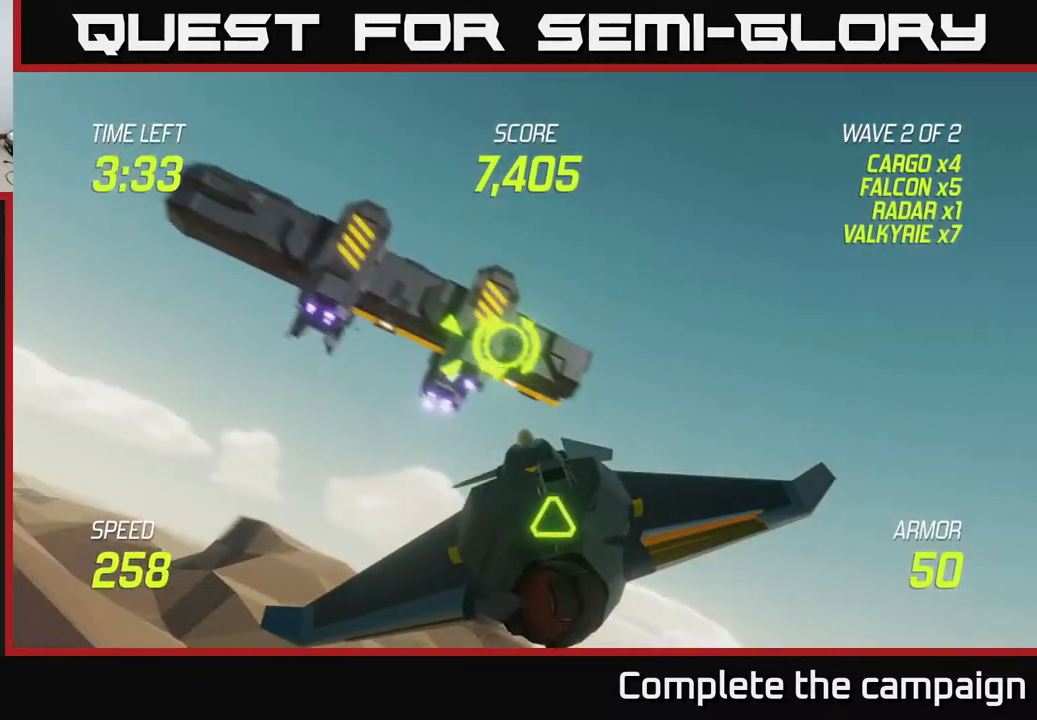
{"buttons": [], "left_stick": "center", "right_stick": "center", "events": [[67, "R2", "down"], [67, "left_stick", "center"], [150, "R2", "up"], [250, "R2", "down"], [417, "R2", "up"]]}
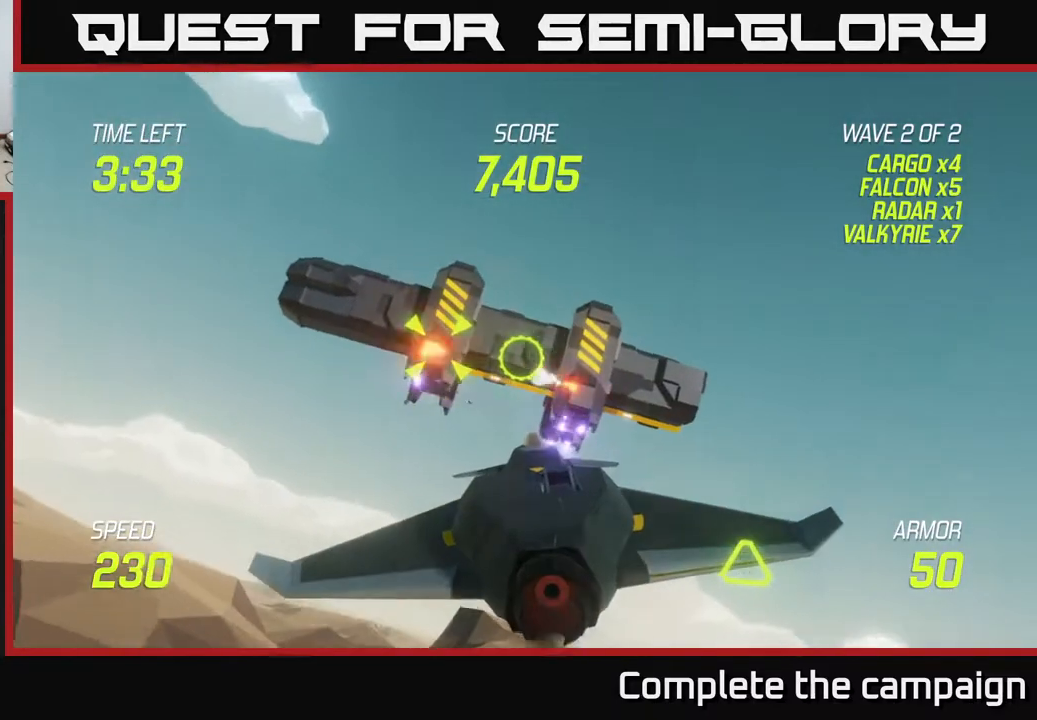
{"buttons": [], "left_stick": "right", "right_stick": "center", "events": [[50, "R2", "down"], [200, "R2", "up"], [233, "left_stick", "left"], [483, "left_stick", "right"]]}
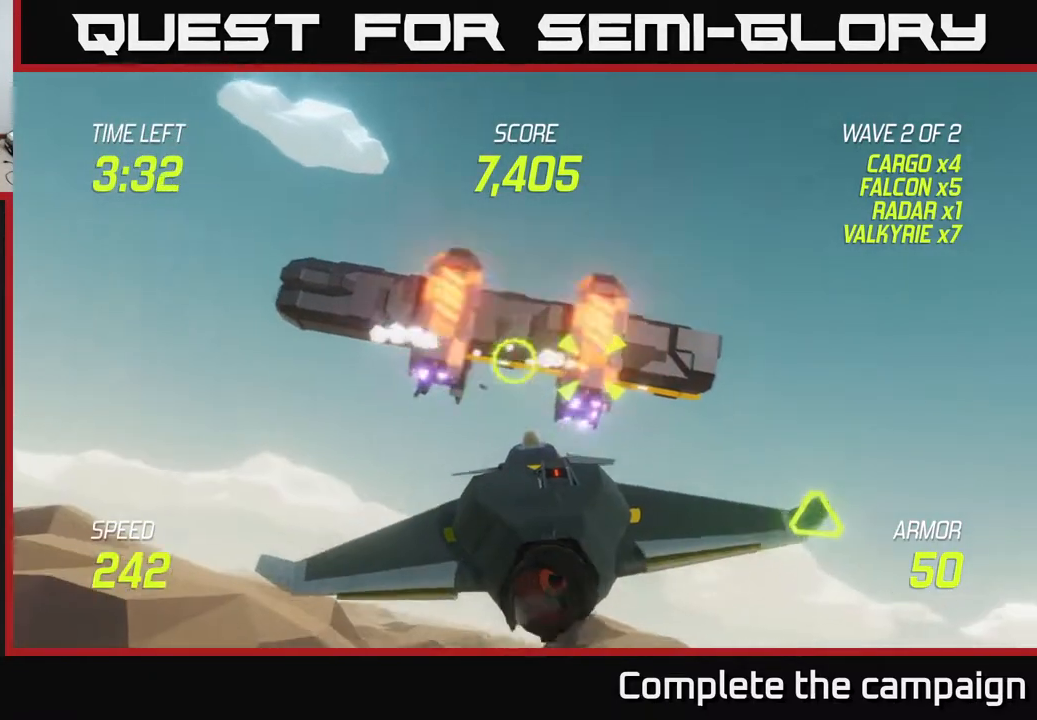
{"buttons": [], "left_stick": "center", "right_stick": "center", "events": [[117, "left_stick", "center"], [317, "left_stick", "left"], [483, "left_stick", "center"]]}
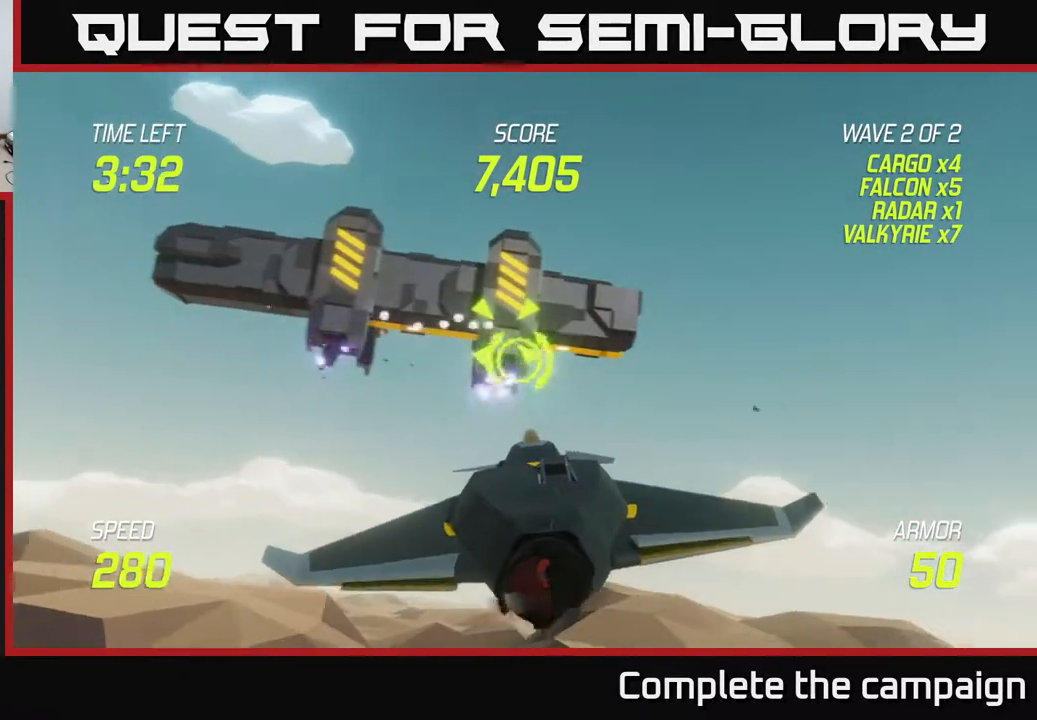
{"buttons": ["R2"], "left_stick": "center", "right_stick": "center", "events": [[150, "R2", "down"], [283, "R2", "up"], [317, "left_stick", "up-left"], [400, "R2", "down"], [467, "left_stick", "center"]]}
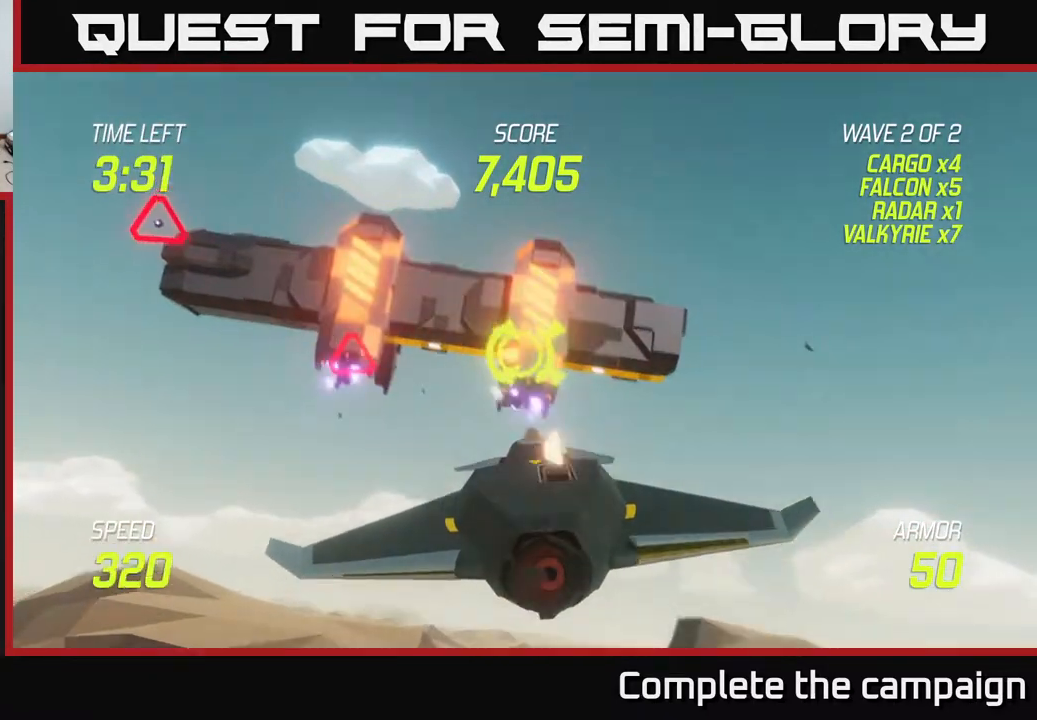
{"buttons": [], "left_stick": "left", "right_stick": "center", "events": [[67, "R2", "up"], [150, "R2", "down"], [333, "R2", "up"], [400, "left_stick", "left"]]}
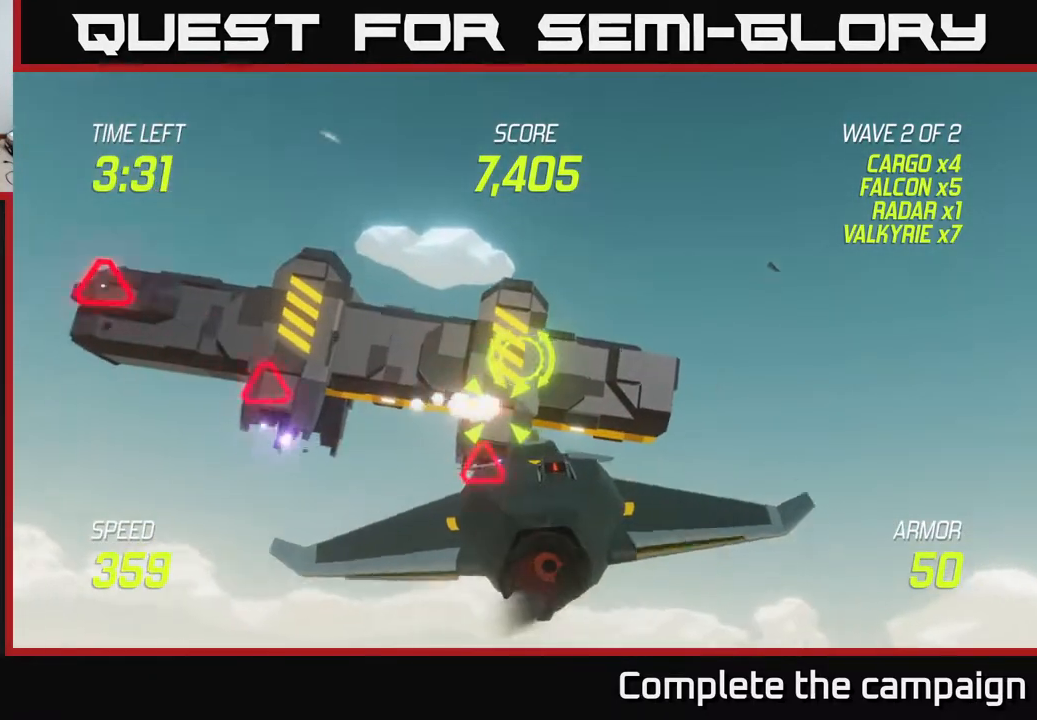
{"buttons": [], "left_stick": "down-right", "right_stick": "center", "events": [[83, "left_stick", "center"], [367, "left_stick", "down"], [400, "R2", "down"], [467, "left_stick", "down-right"], [500, "R2", "up"]]}
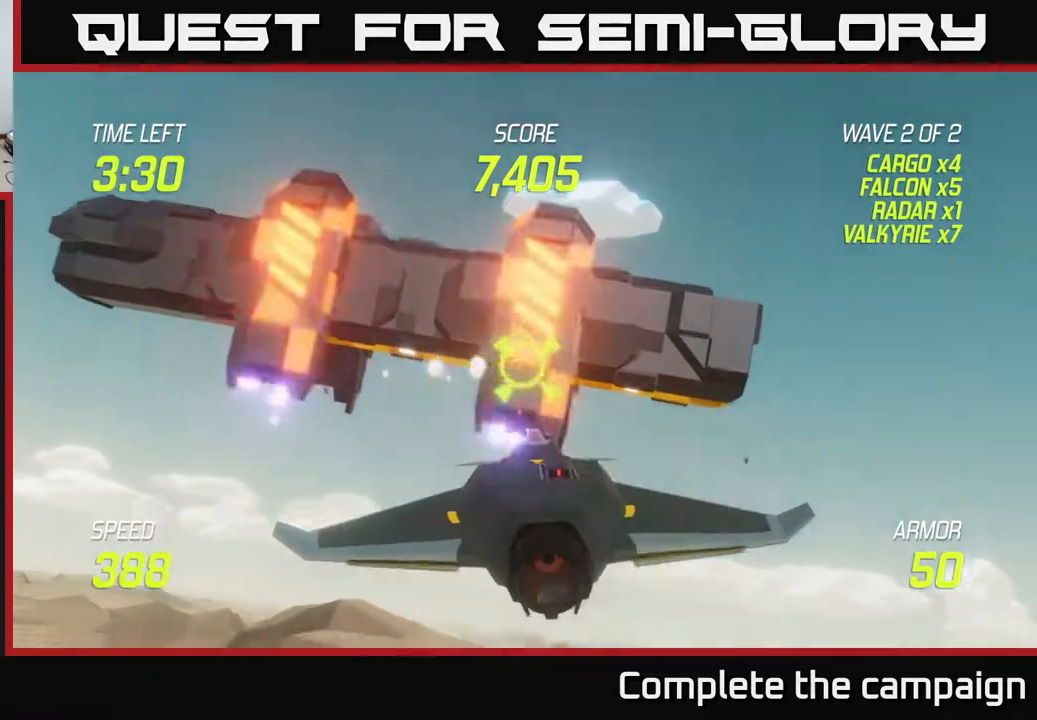
{"buttons": ["L2"], "left_stick": "down-left", "right_stick": "center", "events": [[400, "left_stick", "down-left"], [433, "L2", "down"]]}
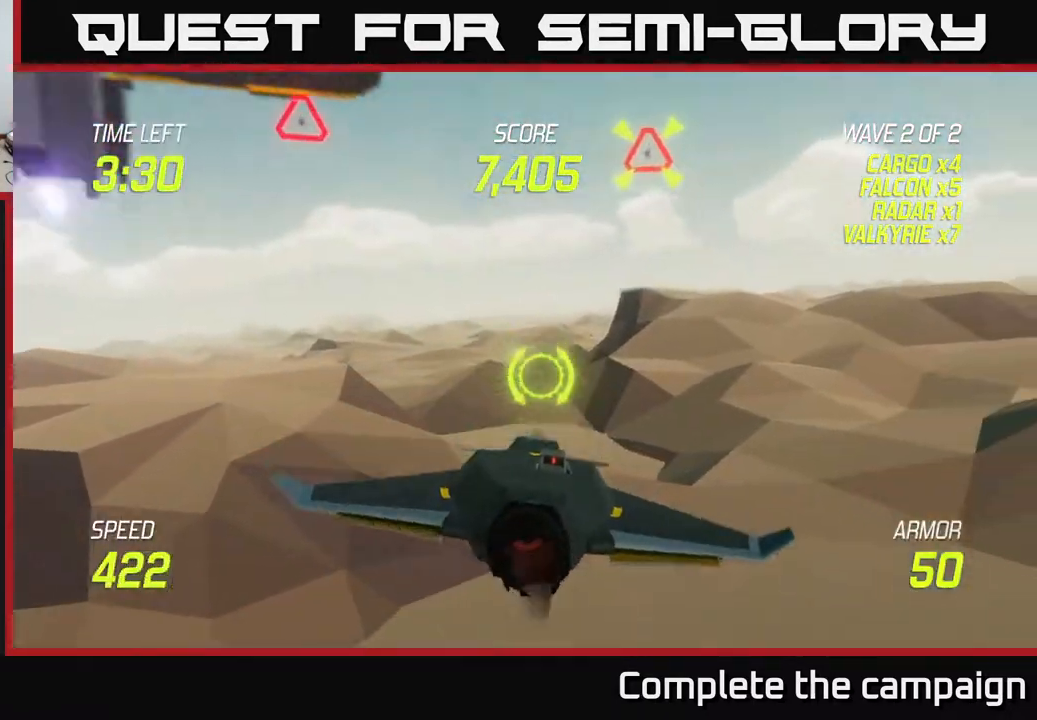
{"buttons": ["L2"], "left_stick": "up-left", "right_stick": "center", "events": [[17, "left_stick", "left"], [67, "L2", "up"], [133, "L2", "down"], [250, "left_stick", "up-left"]]}